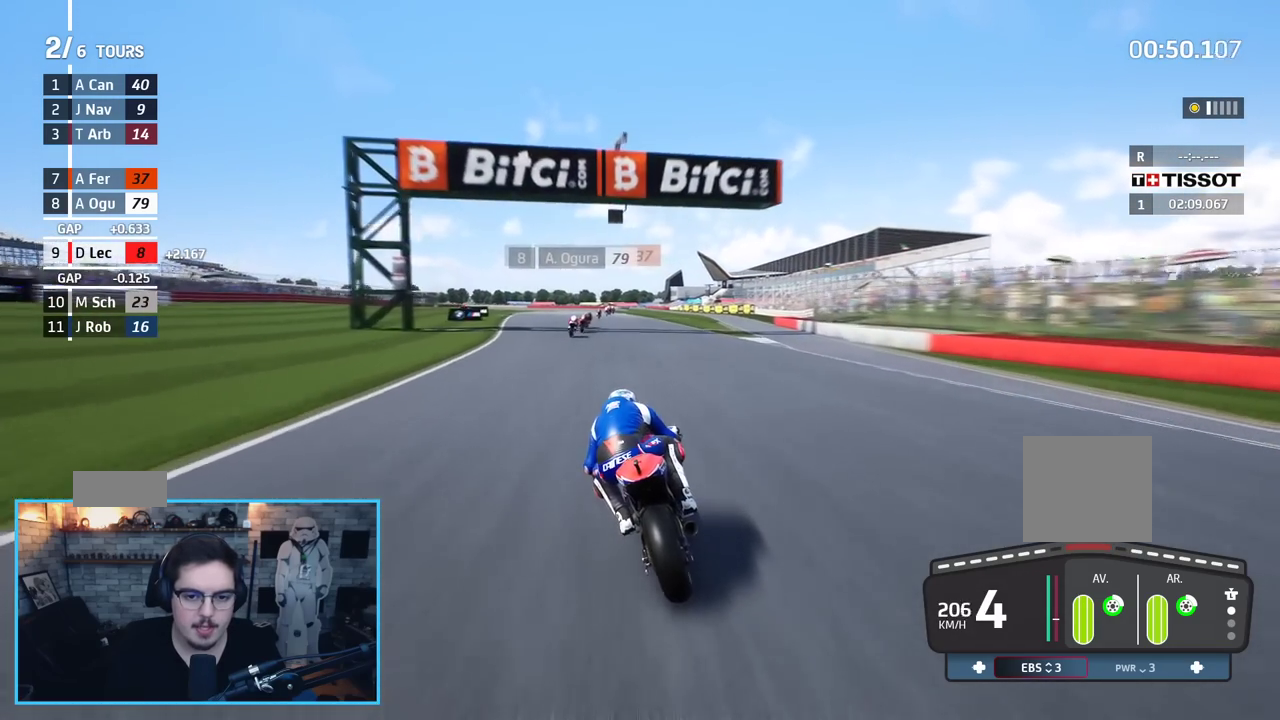
Gameplay with a controller (Xbox layout); each line is a JSON object with the inputs held at the frame after it. "events" lists button and stick changes between this image and that frame as [ms after this image, input, new state], when the widget could be followed in between.
{"buttons": ["R2"], "left_stick": "up", "right_stick": "center", "events": [[217, "left_stick", "up-left"], [317, "left_stick", "up"]]}
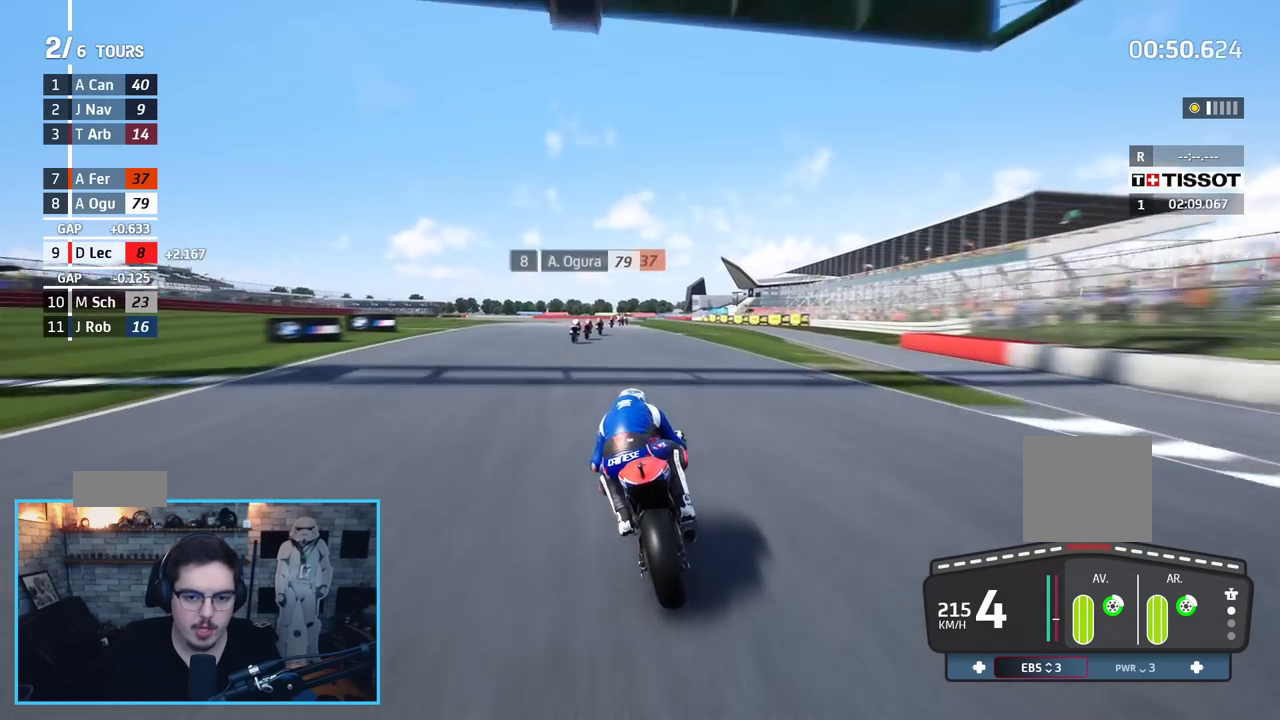
{"buttons": ["A", "L2", "L3"], "left_stick": "up", "right_stick": "center", "events": [[117, "A", "down"], [117, "X", "down"], [133, "L2", "down"], [150, "L3", "down"], [233, "R2", "up"], [267, "X", "up"]]}
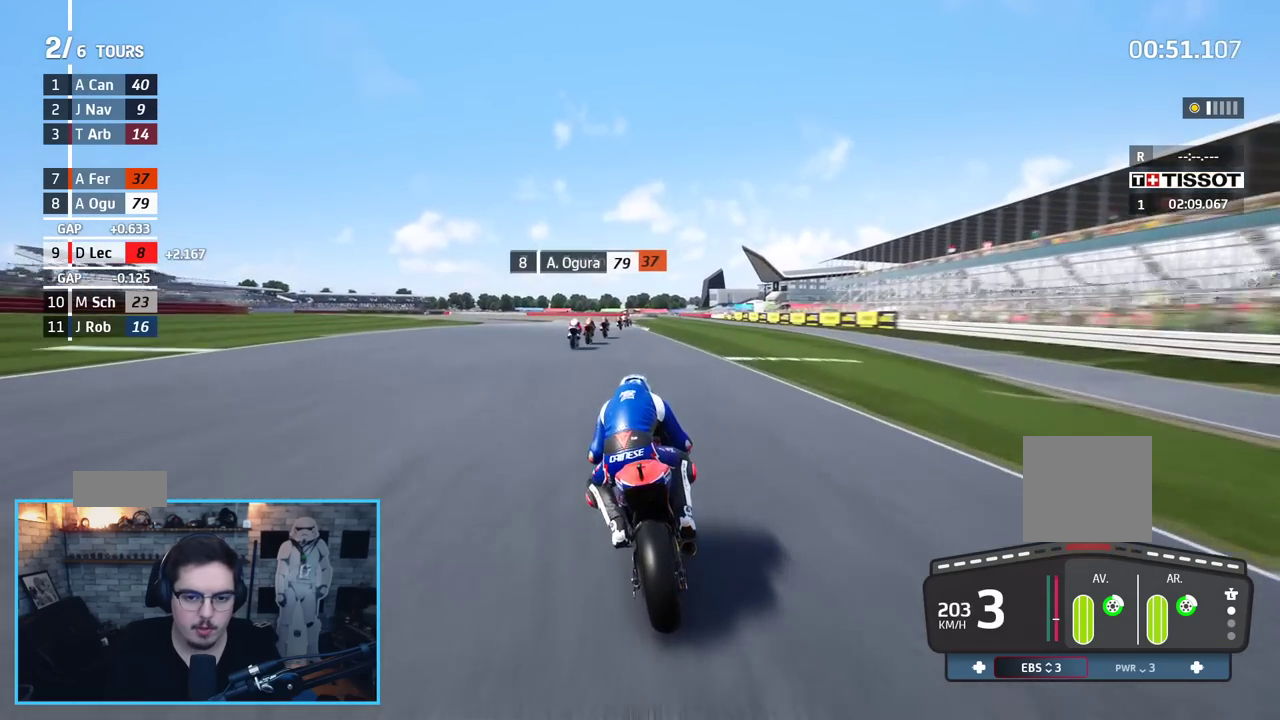
{"buttons": ["A", "X", "L2", "L3"], "left_stick": "up", "right_stick": "center", "events": [[17, "X", "down"], [217, "X", "up"], [383, "X", "down"]]}
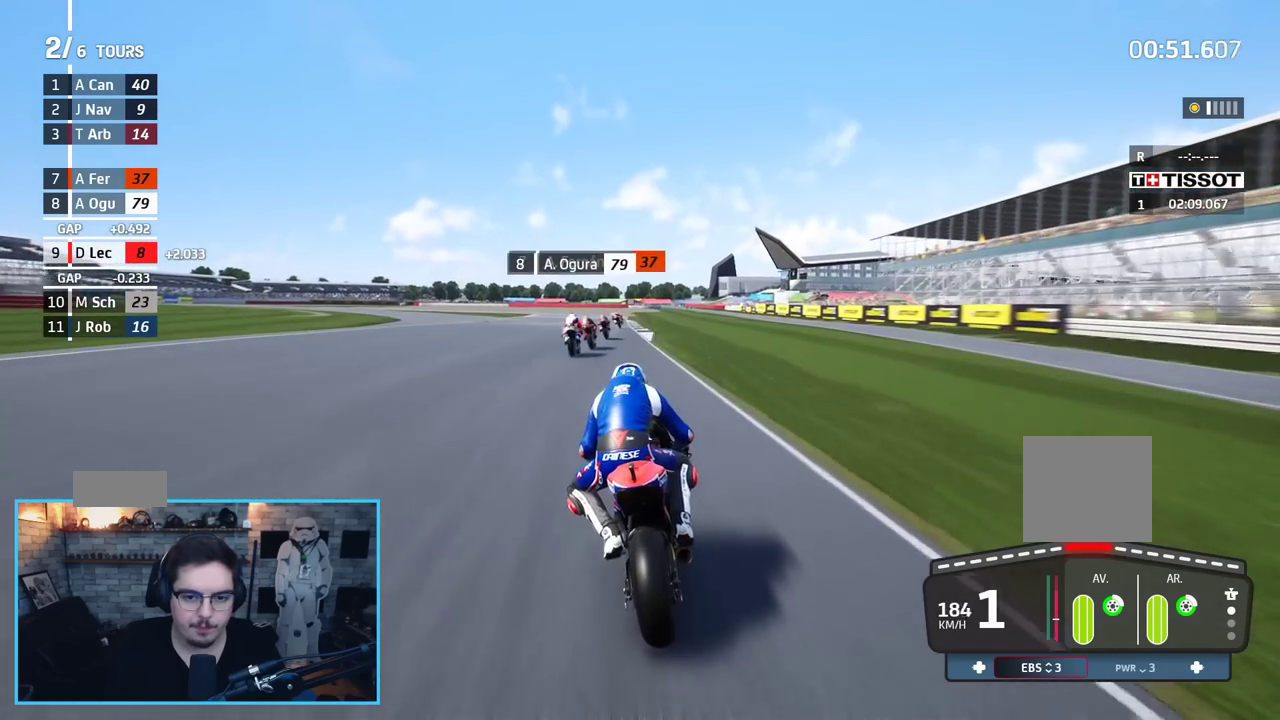
{"buttons": ["L2", "L3"], "left_stick": "up", "right_stick": "center", "events": [[33, "L3", "up"], [33, "X", "up"], [383, "L3", "down"], [483, "A", "up"]]}
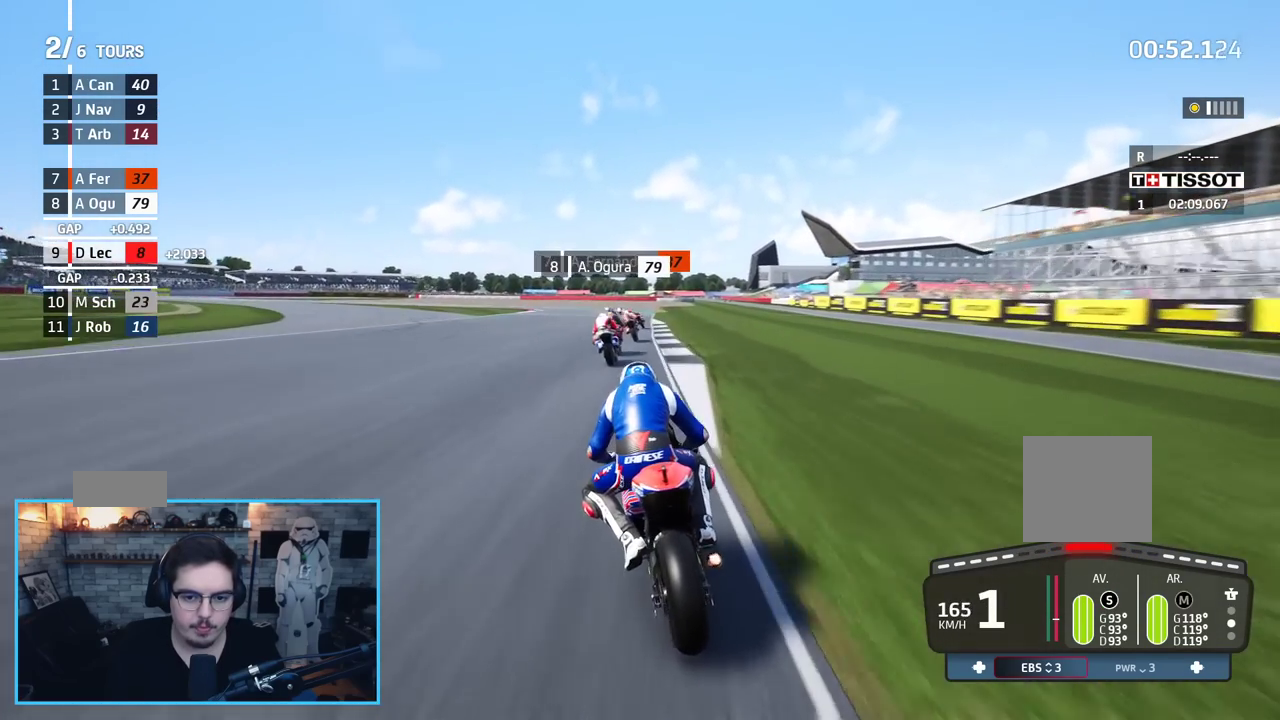
{"buttons": ["A", "L2", "L3"], "left_stick": "up-left", "right_stick": "center", "events": [[83, "A", "down"], [183, "A", "up"], [267, "A", "down"], [367, "A", "up"], [433, "left_stick", "up-left"], [467, "A", "down"]]}
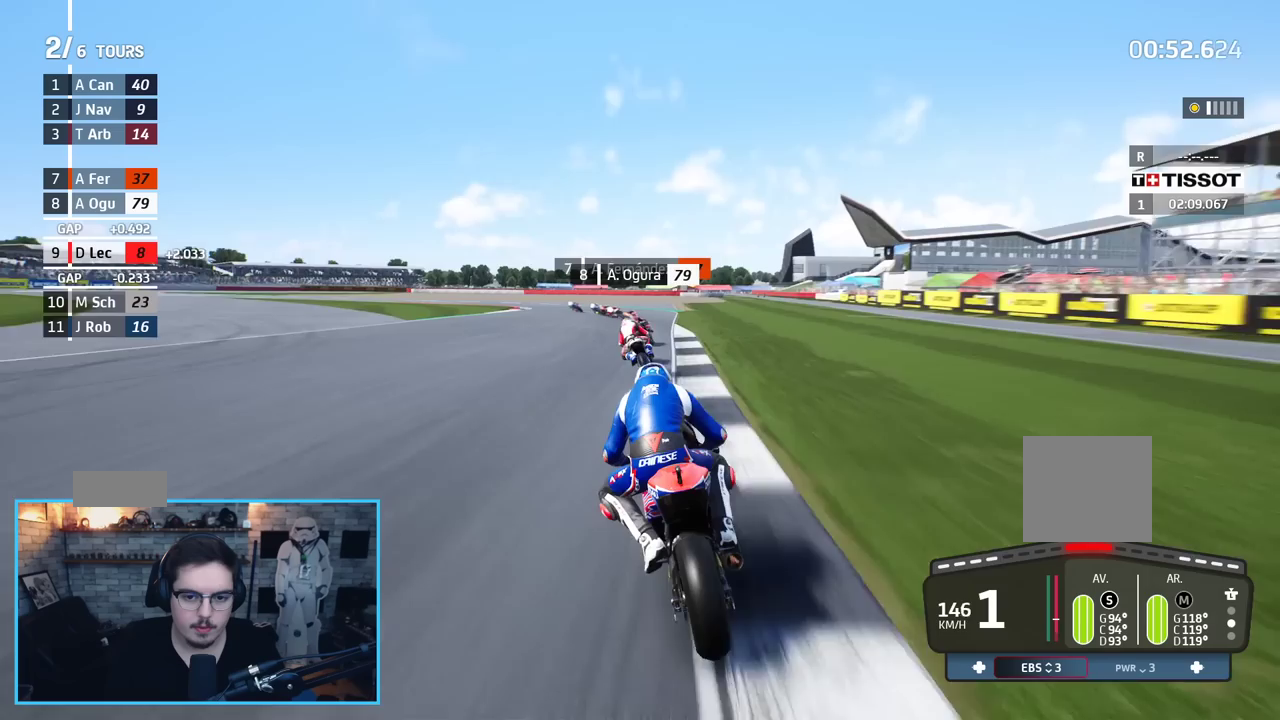
{"buttons": ["L2", "L3"], "left_stick": "up-left", "right_stick": "center", "events": [[67, "A", "up"], [133, "A", "down"], [233, "A", "up"]]}
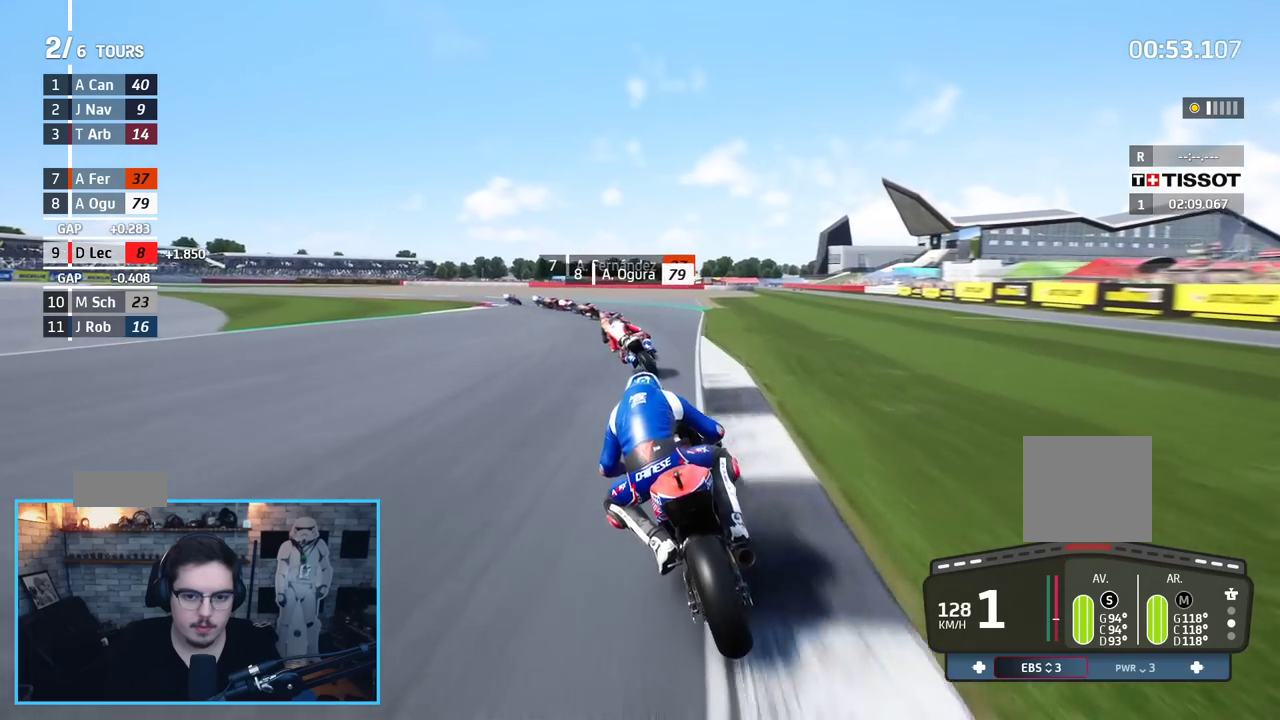
{"buttons": ["L2", "L3"], "left_stick": "left", "right_stick": "center", "events": [[383, "left_stick", "left"]]}
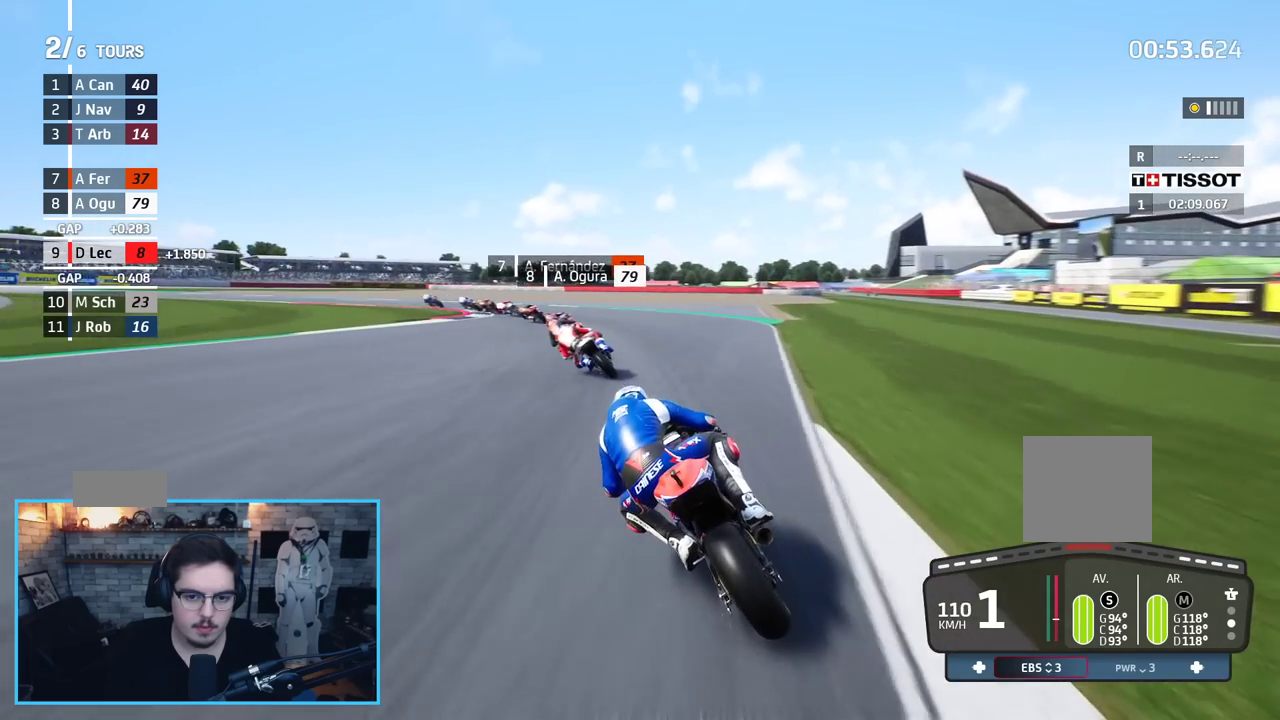
{"buttons": ["L2", "L3"], "left_stick": "left", "right_stick": "center", "events": []}
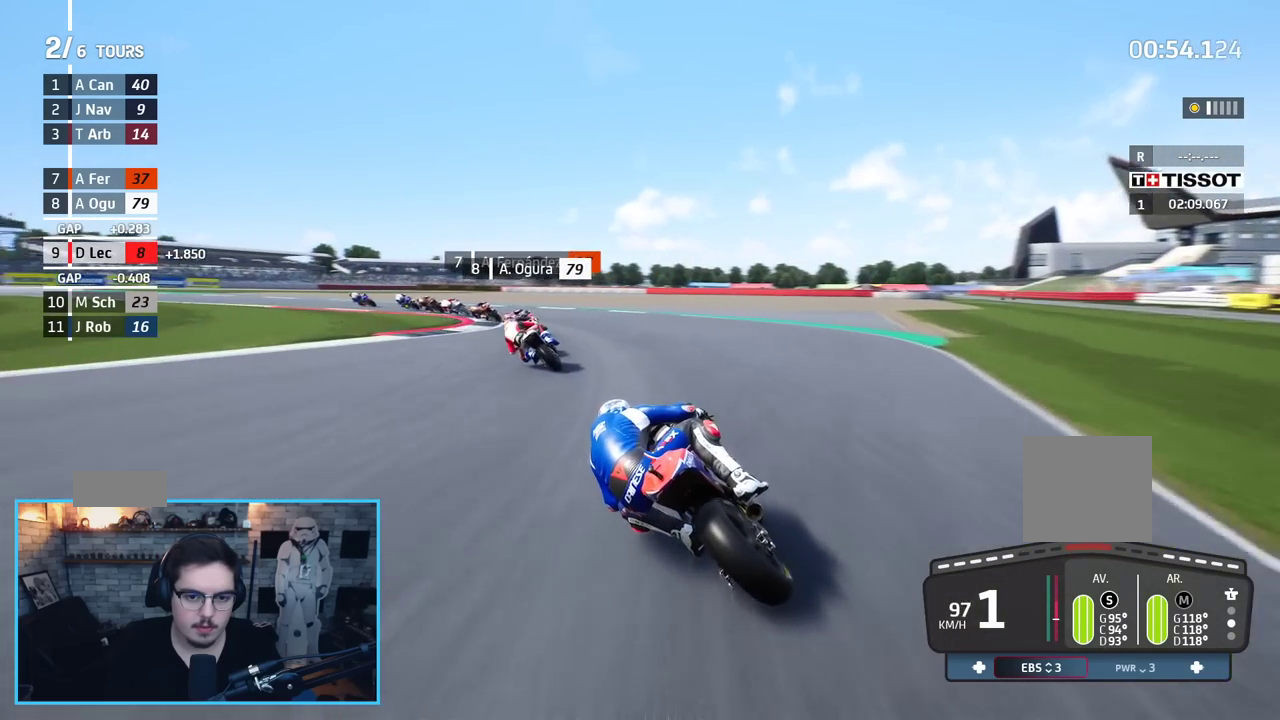
{"buttons": ["A", "L2", "L3"], "left_stick": "left", "right_stick": "center", "events": [[433, "A", "down"]]}
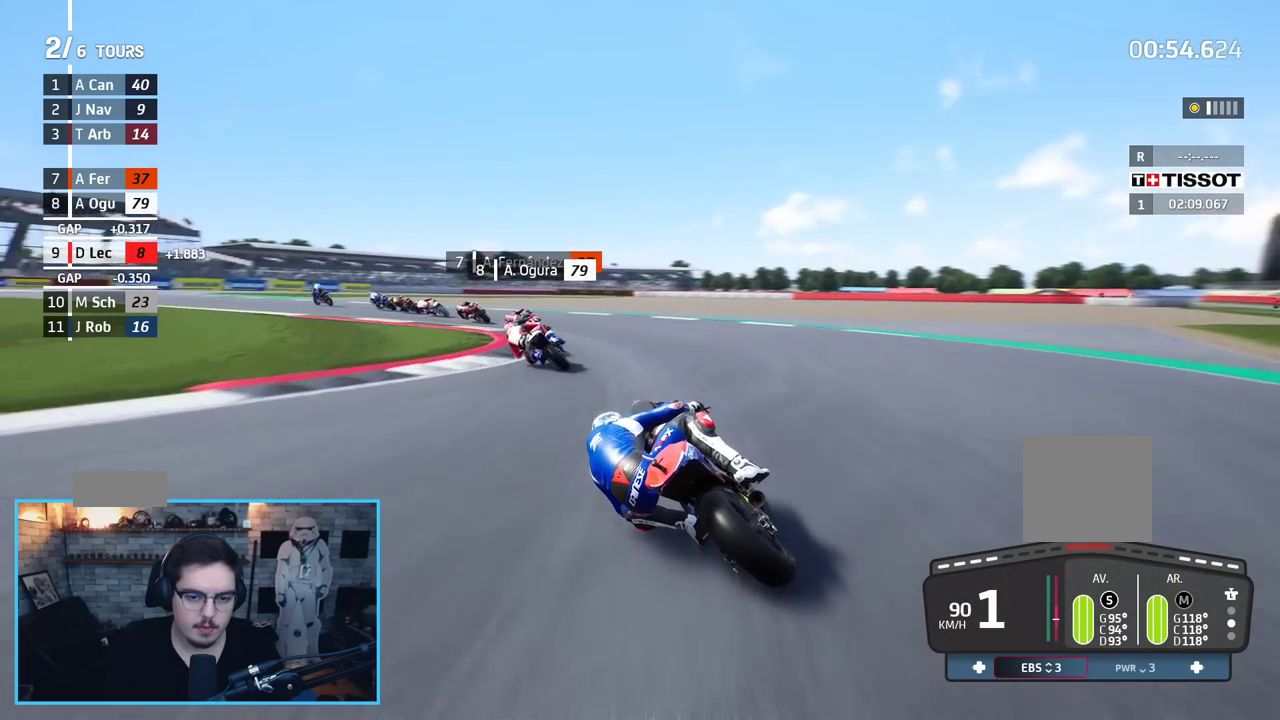
{"buttons": ["L2", "L3"], "left_stick": "left", "right_stick": "center", "events": [[17, "A", "up"], [100, "A", "down"], [217, "A", "up"], [267, "A", "down"], [367, "A", "up"]]}
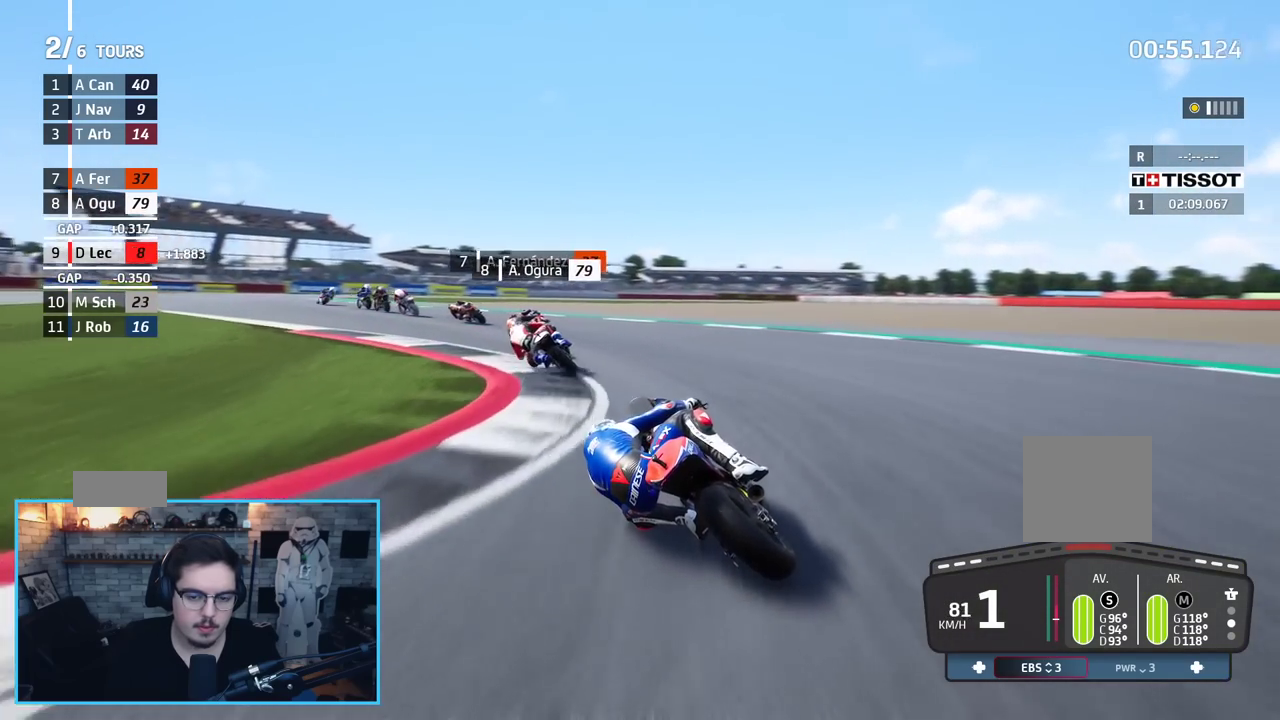
{"buttons": [], "left_stick": "left", "right_stick": "center", "events": [[100, "L2", "up"], [117, "L3", "up"]]}
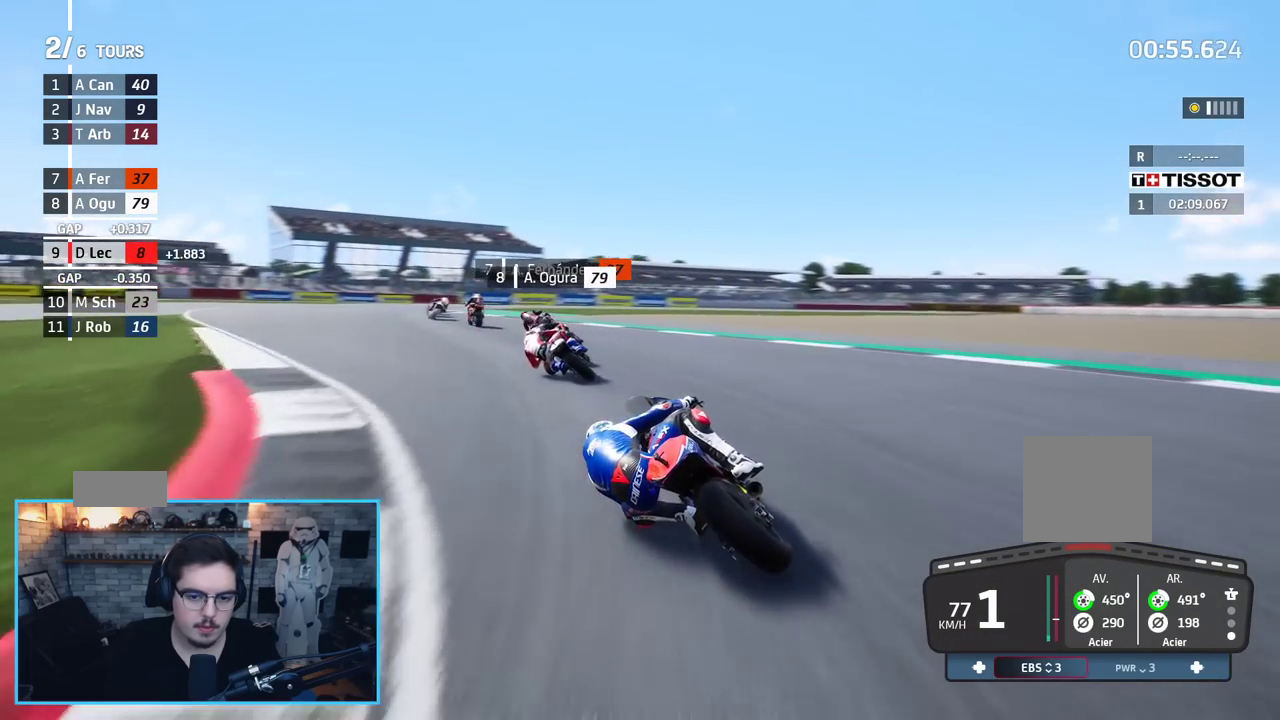
{"buttons": ["R2"], "left_stick": "up", "right_stick": "center", "events": [[200, "R2", "down"], [267, "left_stick", "up-left"], [417, "left_stick", "up"]]}
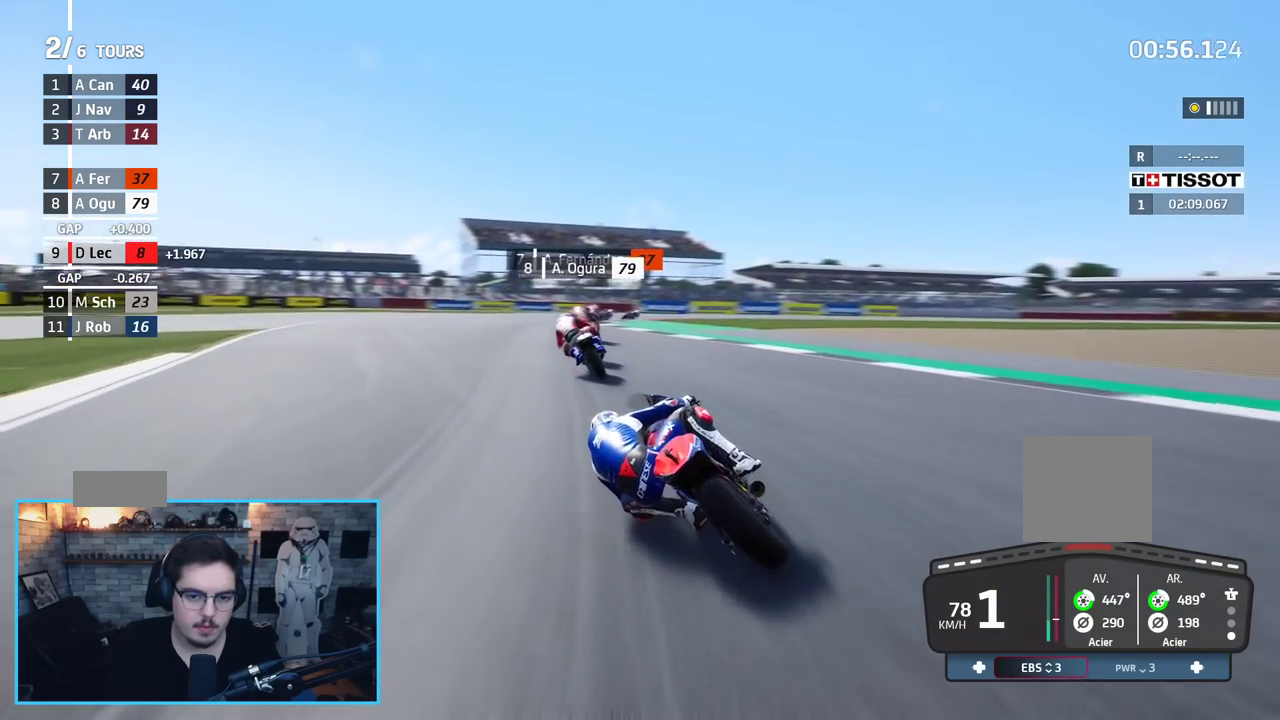
{"buttons": [], "left_stick": "right", "right_stick": "center", "events": [[67, "left_stick", "up-right"], [200, "left_stick", "right"], [283, "R2", "up"]]}
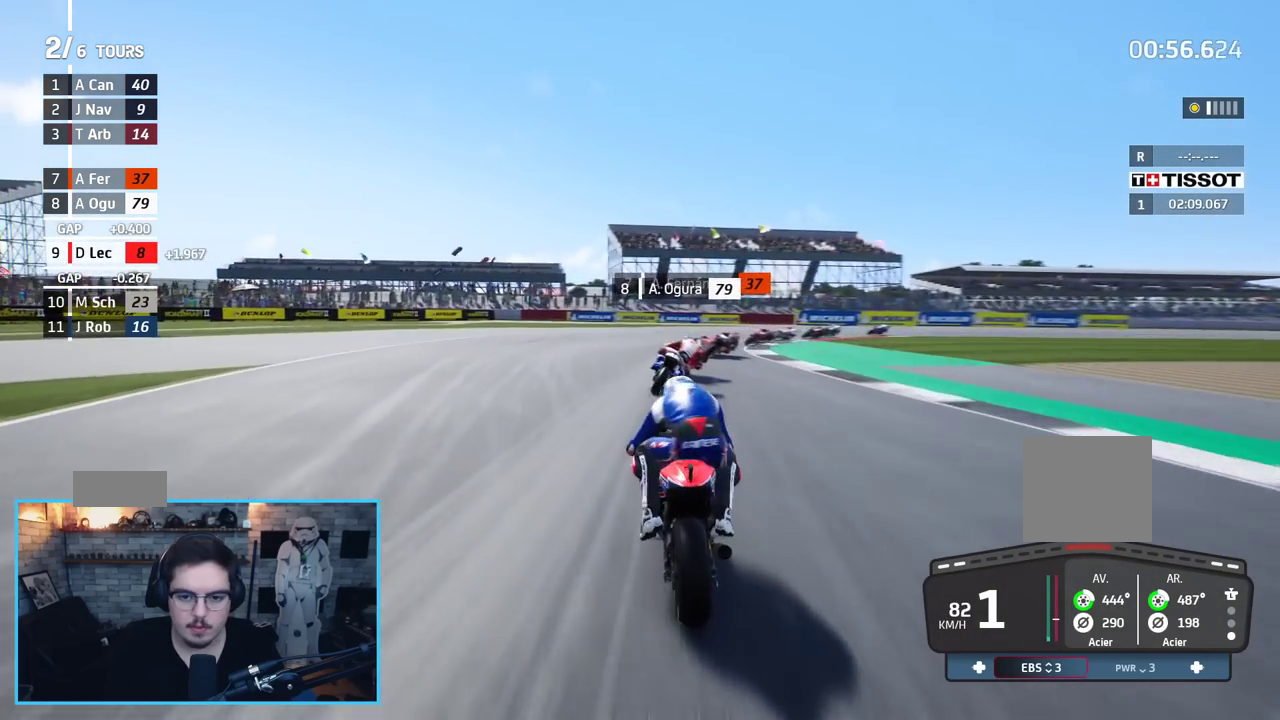
{"buttons": ["R2"], "left_stick": "right", "right_stick": "center", "events": [[333, "R2", "down"]]}
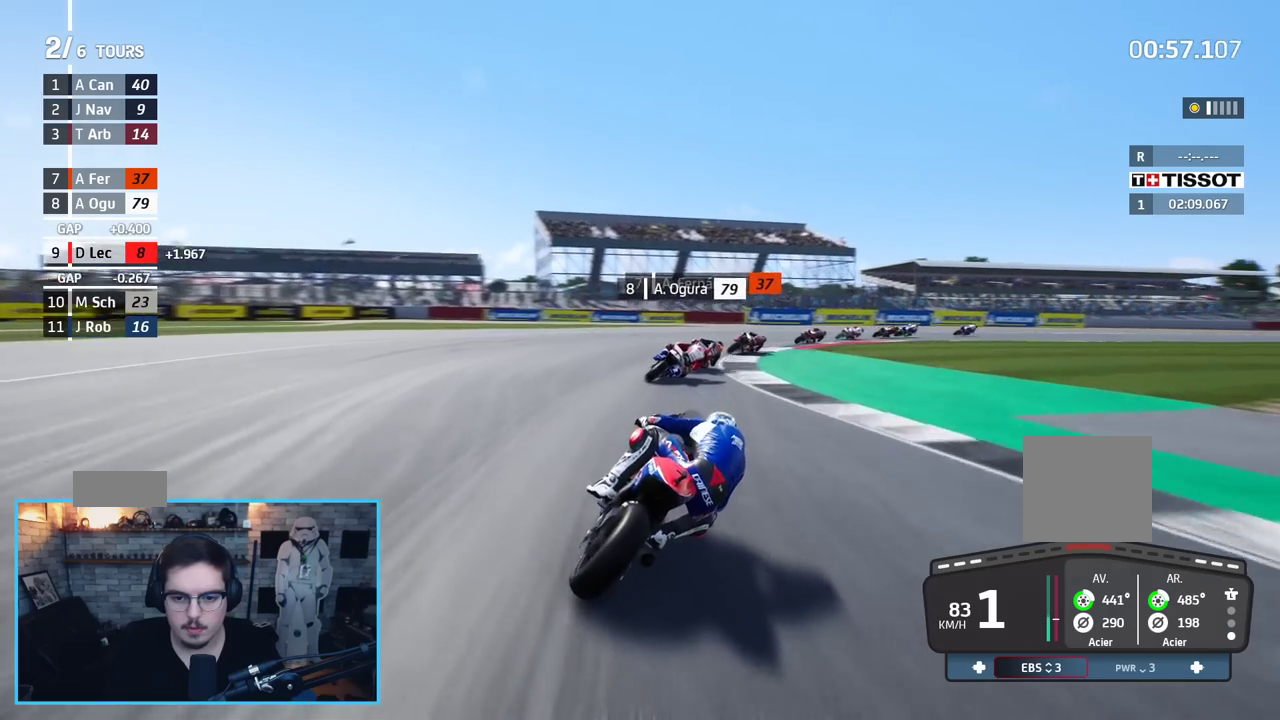
{"buttons": ["R2"], "left_stick": "up-right", "right_stick": "center", "events": [[333, "left_stick", "up-right"]]}
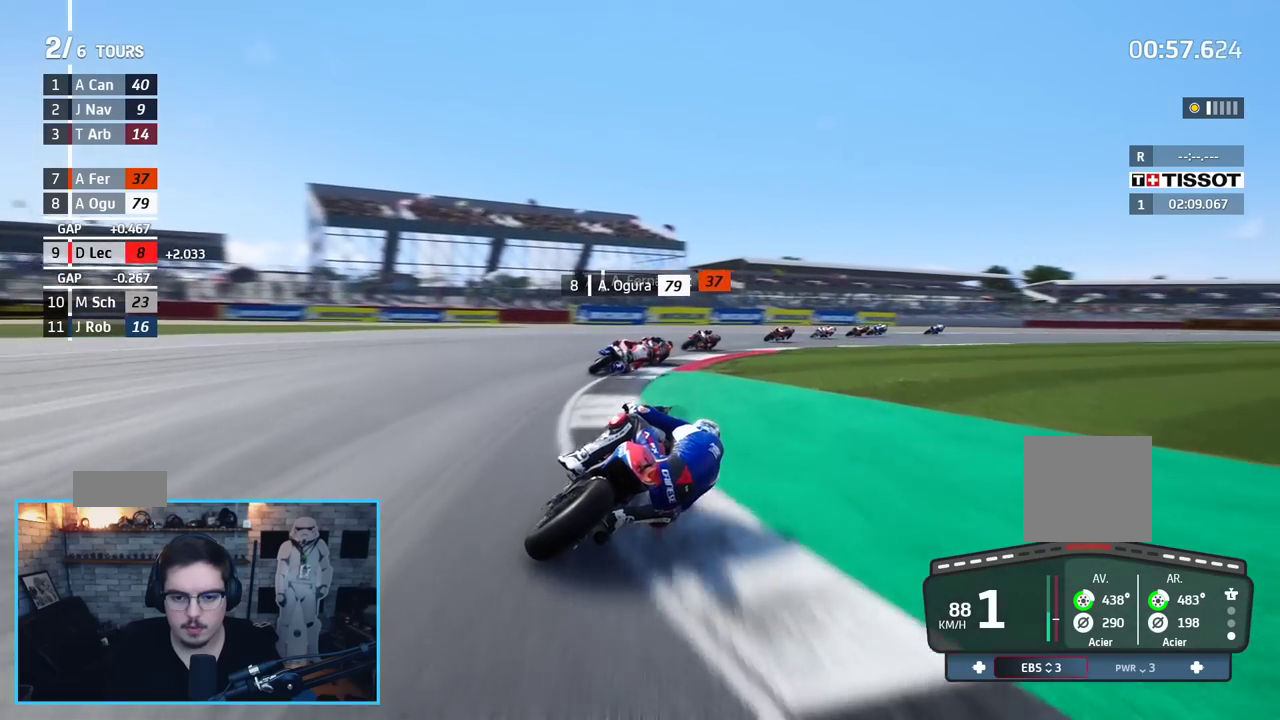
{"buttons": [], "left_stick": "up-right", "right_stick": "center", "events": [[67, "R2", "up"]]}
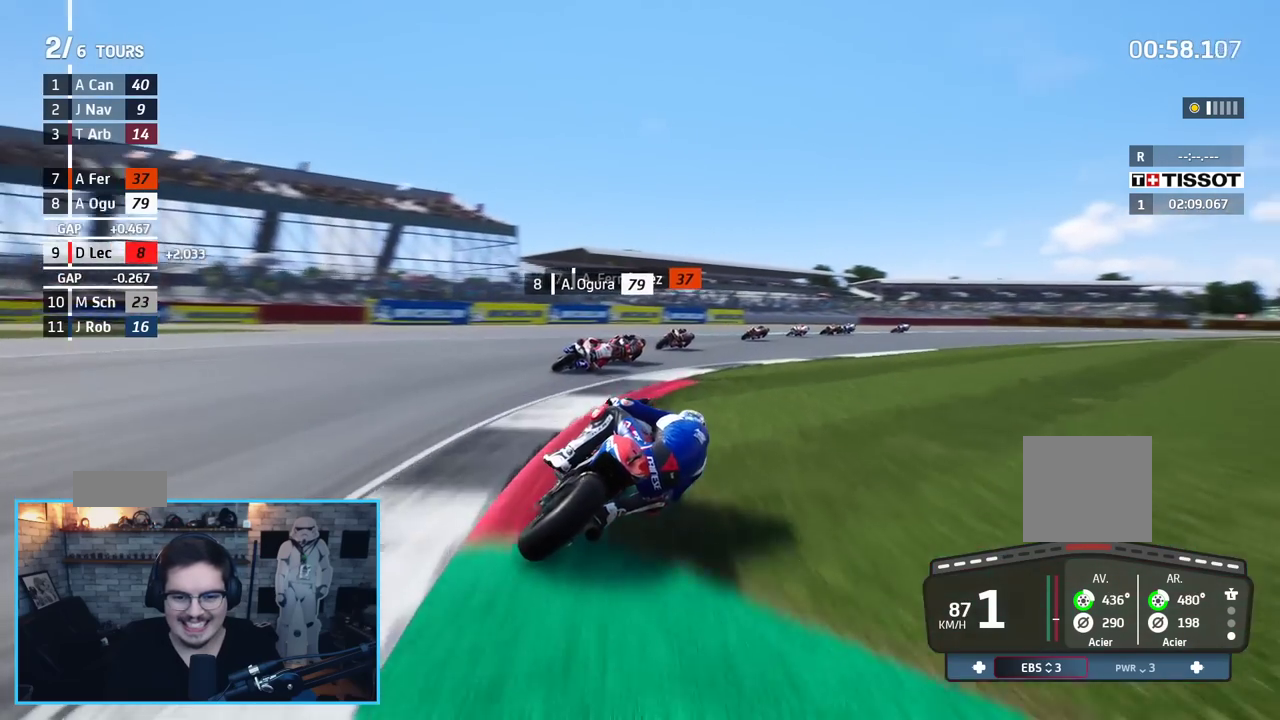
{"buttons": ["R2"], "left_stick": "up-right", "right_stick": "center", "events": [[433, "R2", "down"]]}
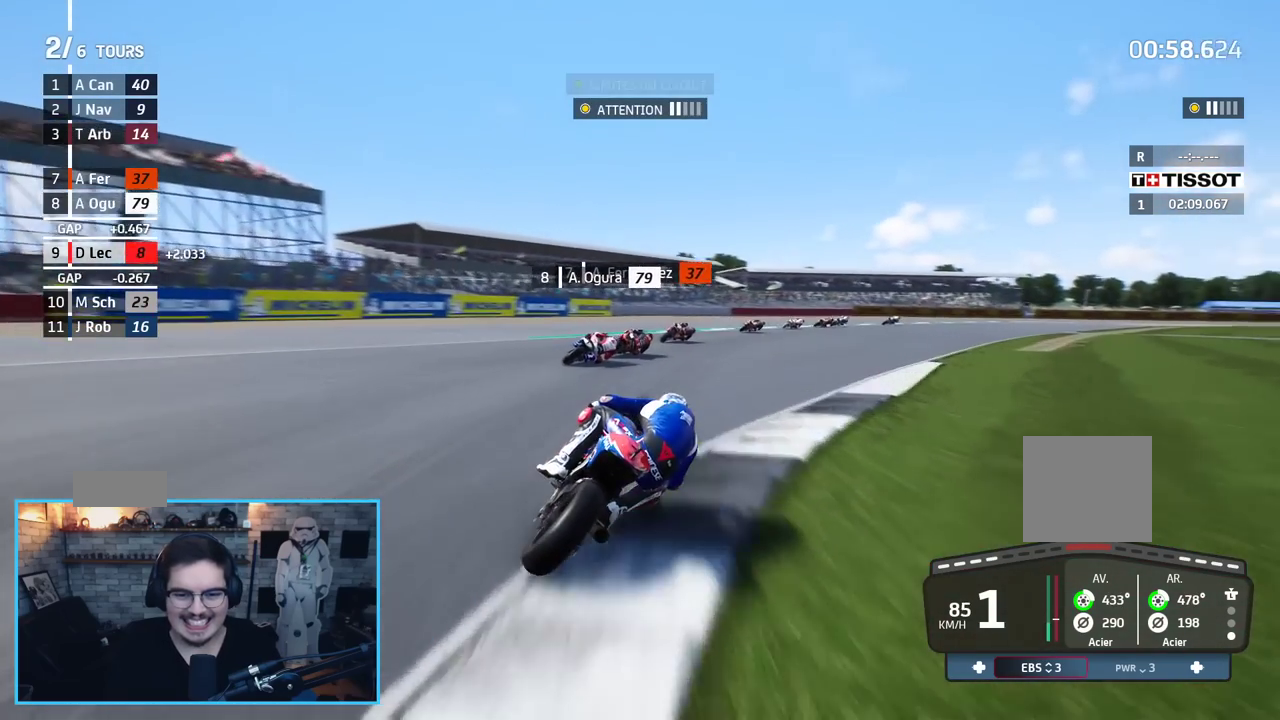
{"buttons": ["R2"], "left_stick": "up-right", "right_stick": "center", "events": []}
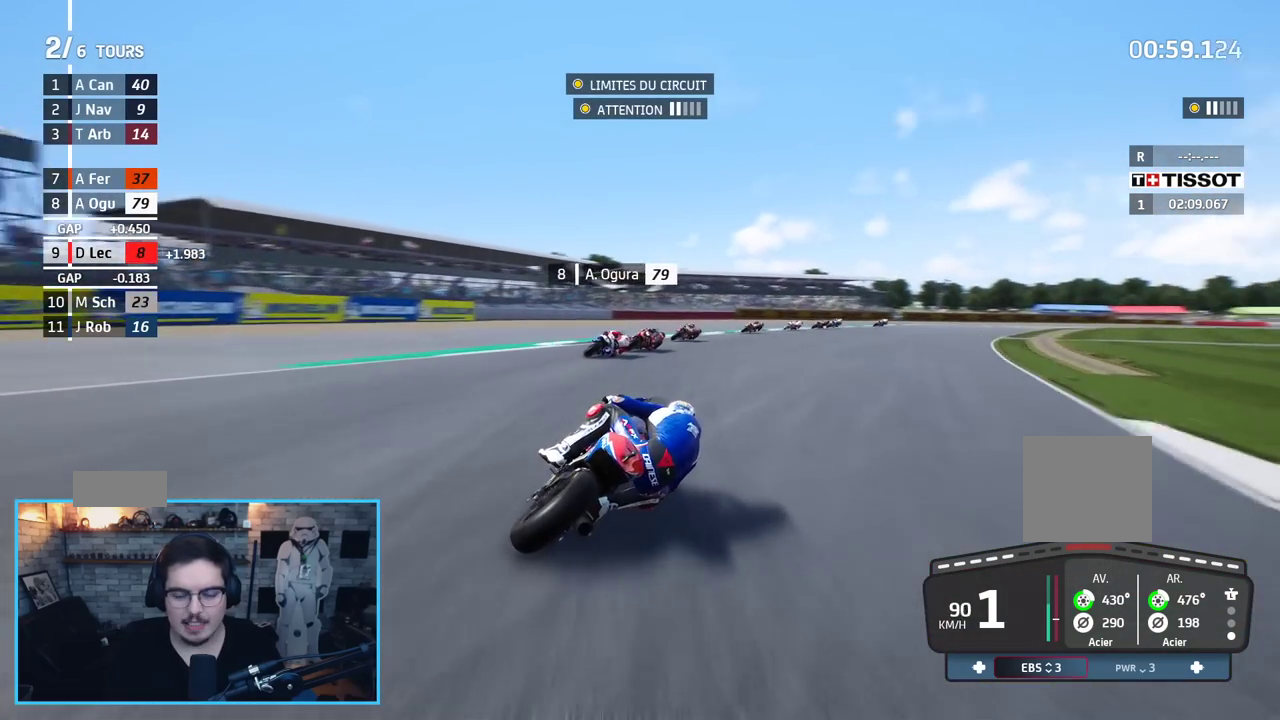
{"buttons": ["R2"], "left_stick": "up-right", "right_stick": "center", "events": []}
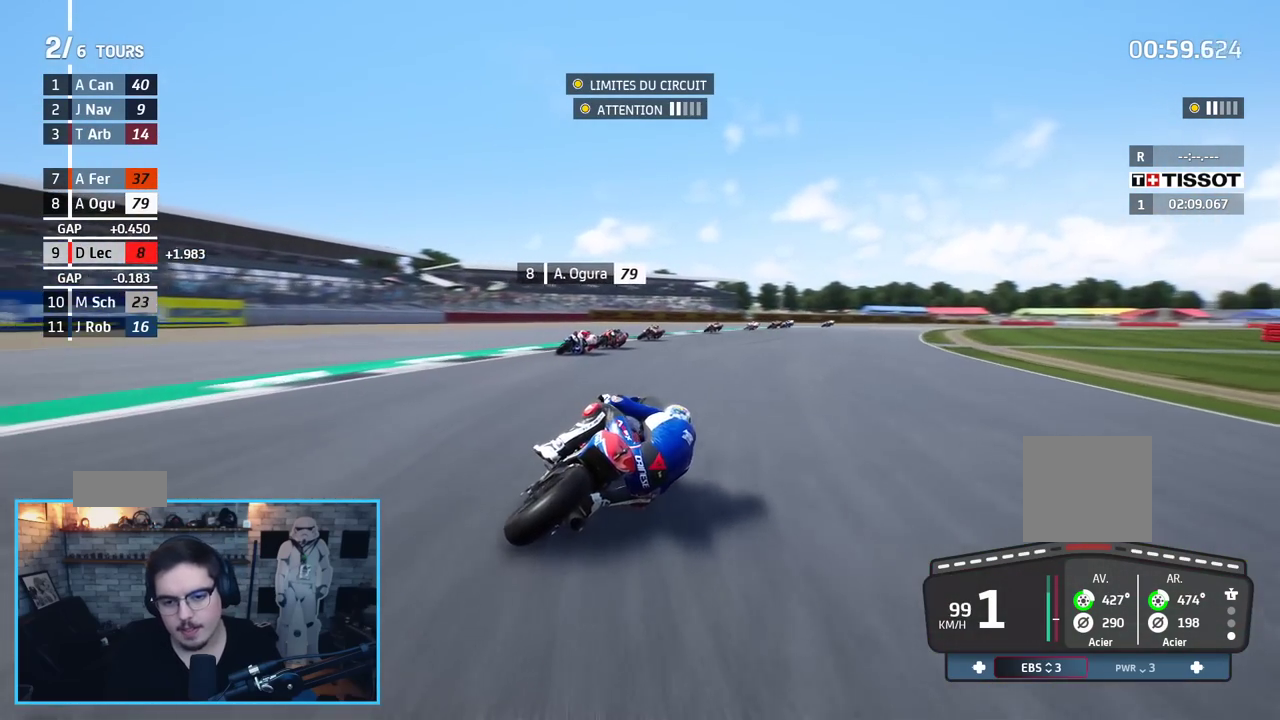
{"buttons": ["R2"], "left_stick": "up-right", "right_stick": "center", "events": [[100, "B", "down"], [233, "B", "up"]]}
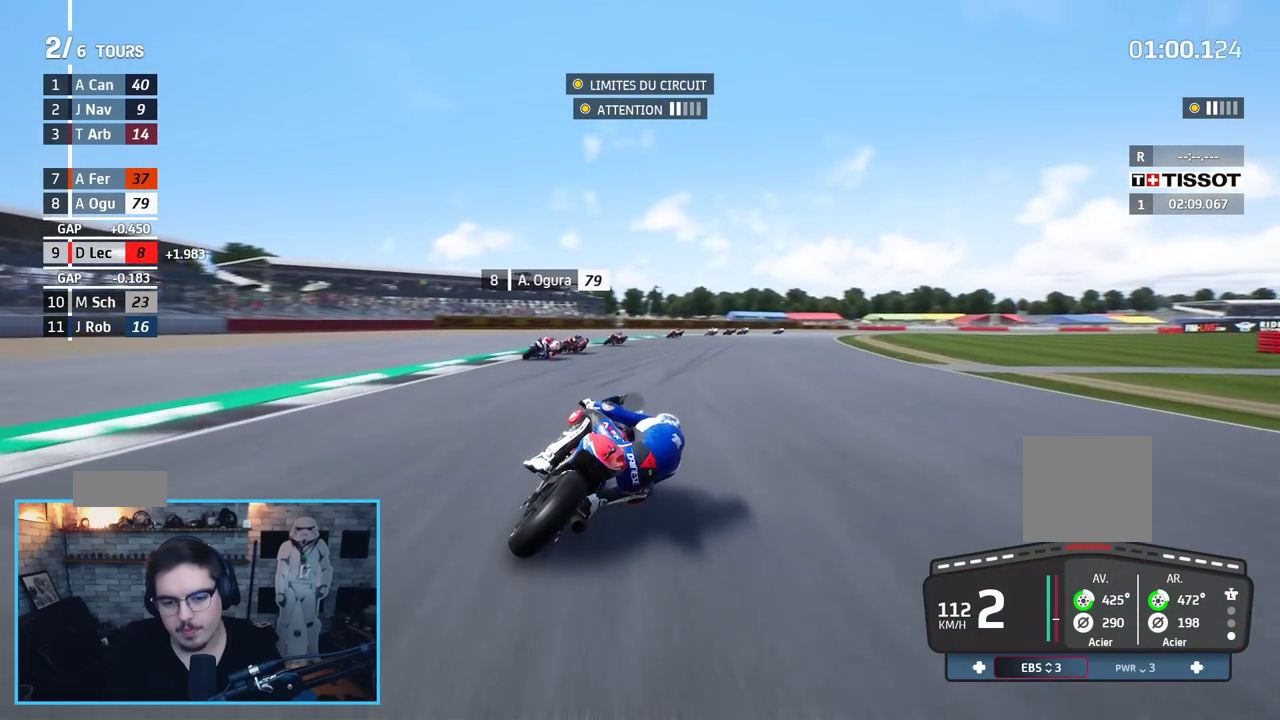
{"buttons": ["R2"], "left_stick": "up-right", "right_stick": "center", "events": []}
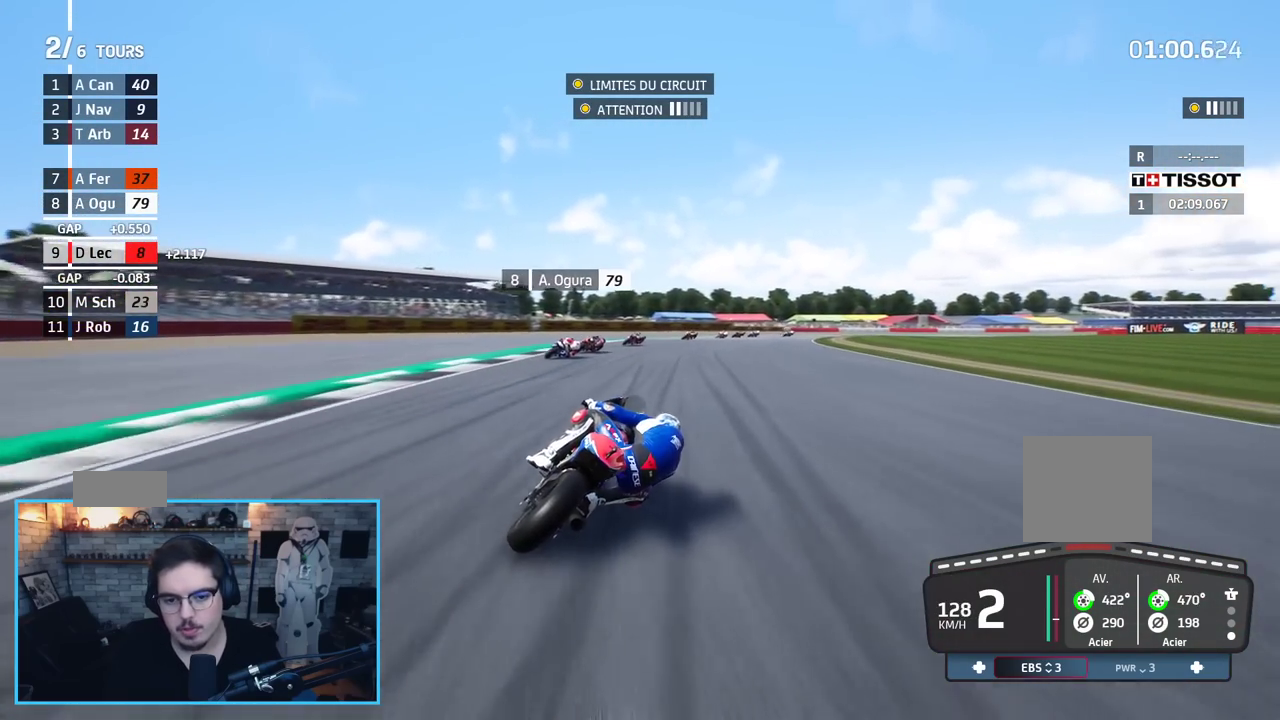
{"buttons": ["R2"], "left_stick": "up-right", "right_stick": "center", "events": [[333, "B", "down"], [433, "B", "up"]]}
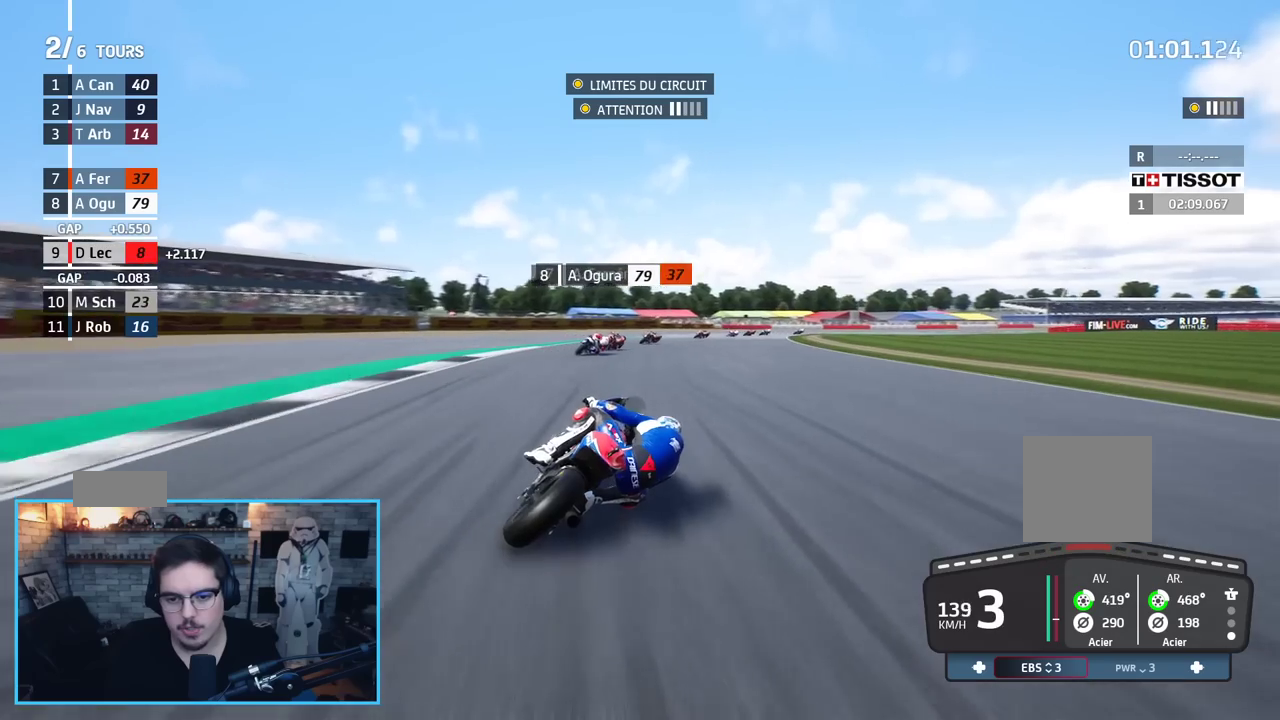
{"buttons": ["R2"], "left_stick": "up-right", "right_stick": "center", "events": []}
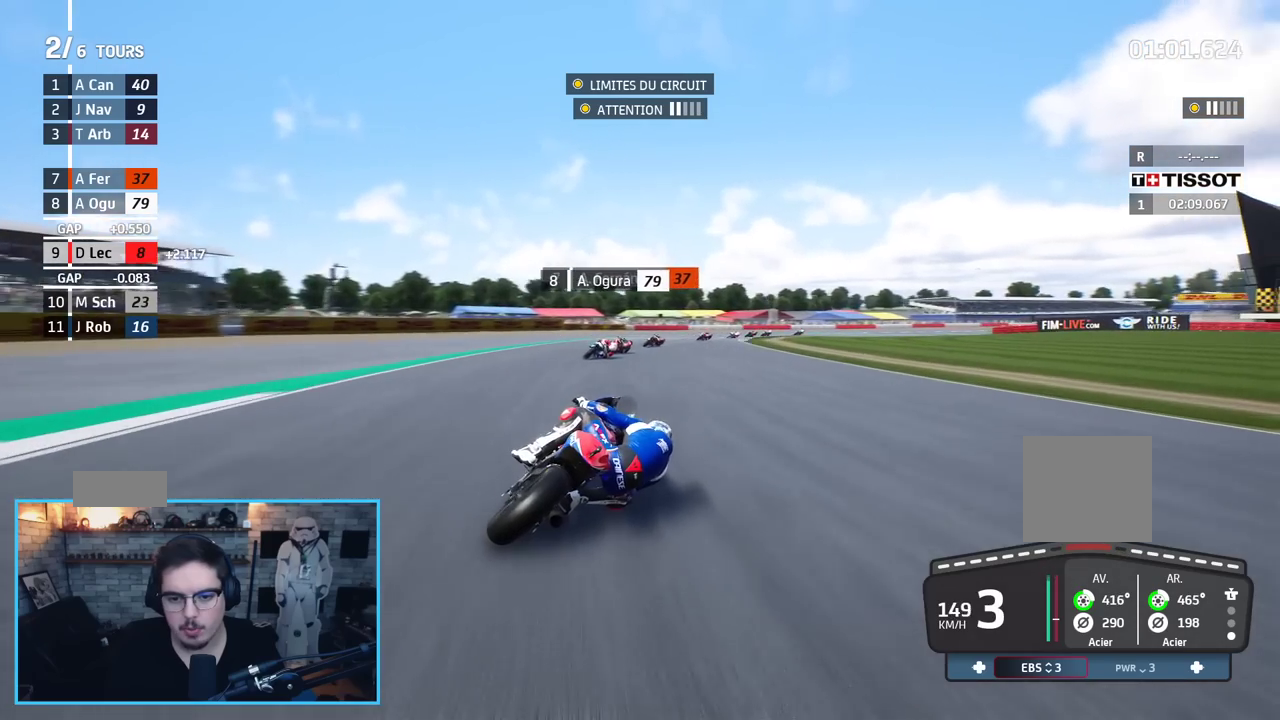
{"buttons": ["A", "L2"], "left_stick": "up-right", "right_stick": "center", "events": [[233, "R2", "up"], [283, "A", "down"], [300, "L2", "down"], [400, "A", "up"], [483, "A", "down"]]}
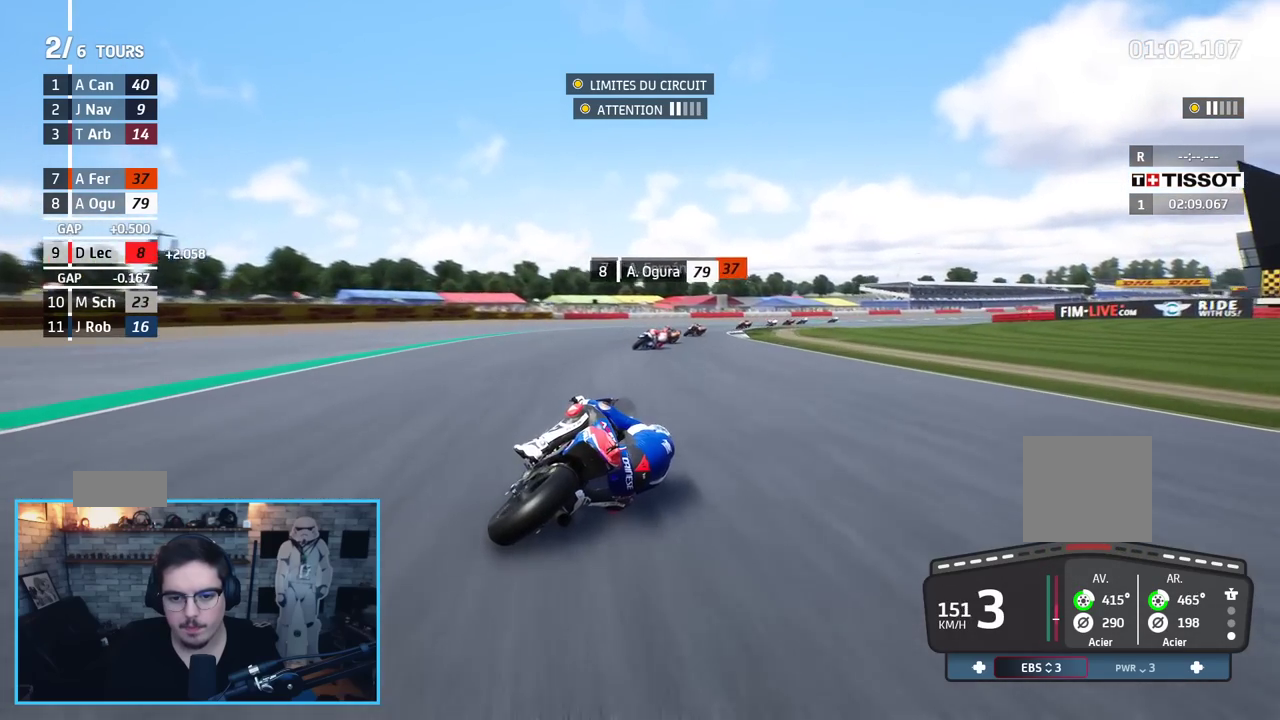
{"buttons": [], "left_stick": "up-right", "right_stick": "center", "events": [[67, "A", "up"], [317, "L2", "up"]]}
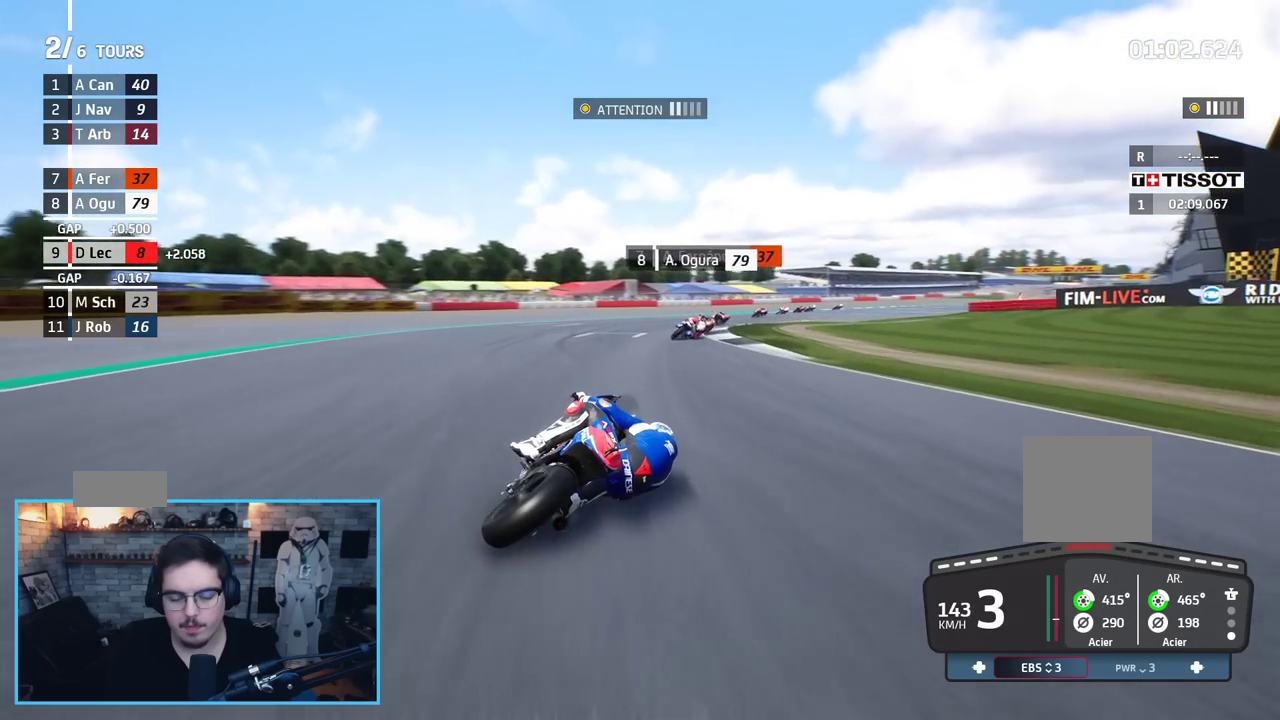
{"buttons": ["R2"], "left_stick": "up-right", "right_stick": "center", "events": [[417, "R2", "down"]]}
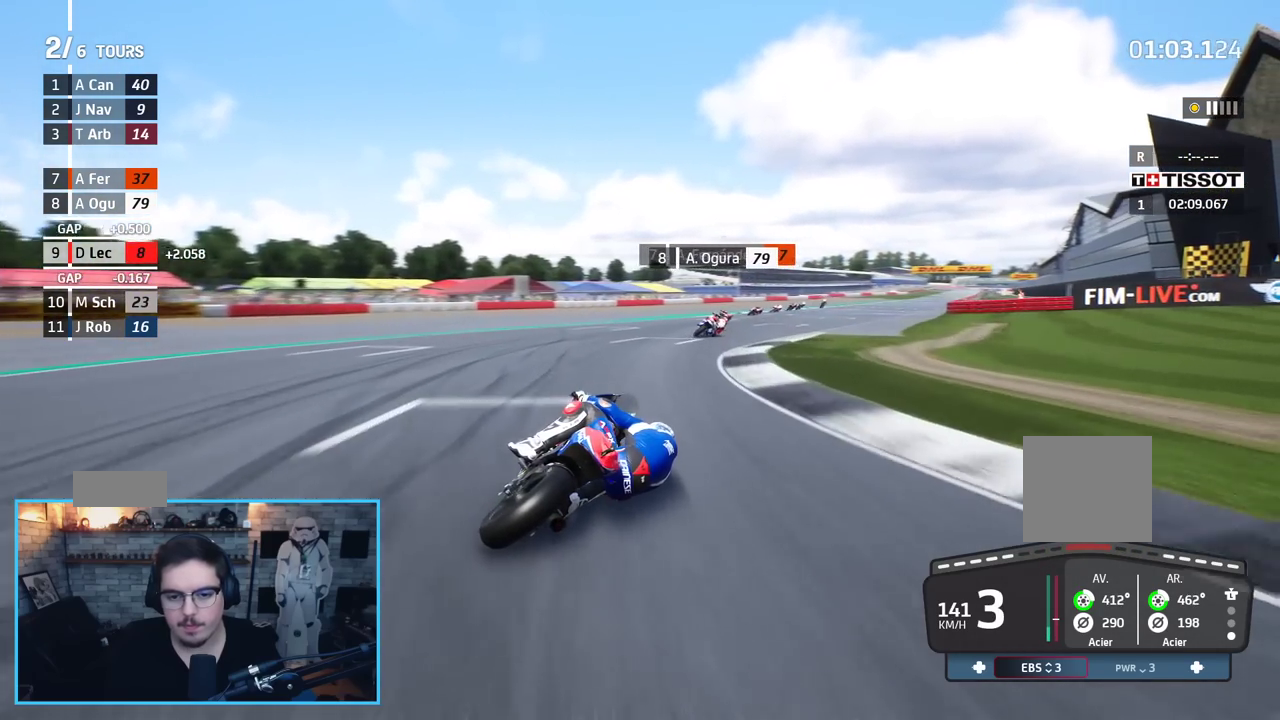
{"buttons": ["R2"], "left_stick": "up-right", "right_stick": "center", "events": []}
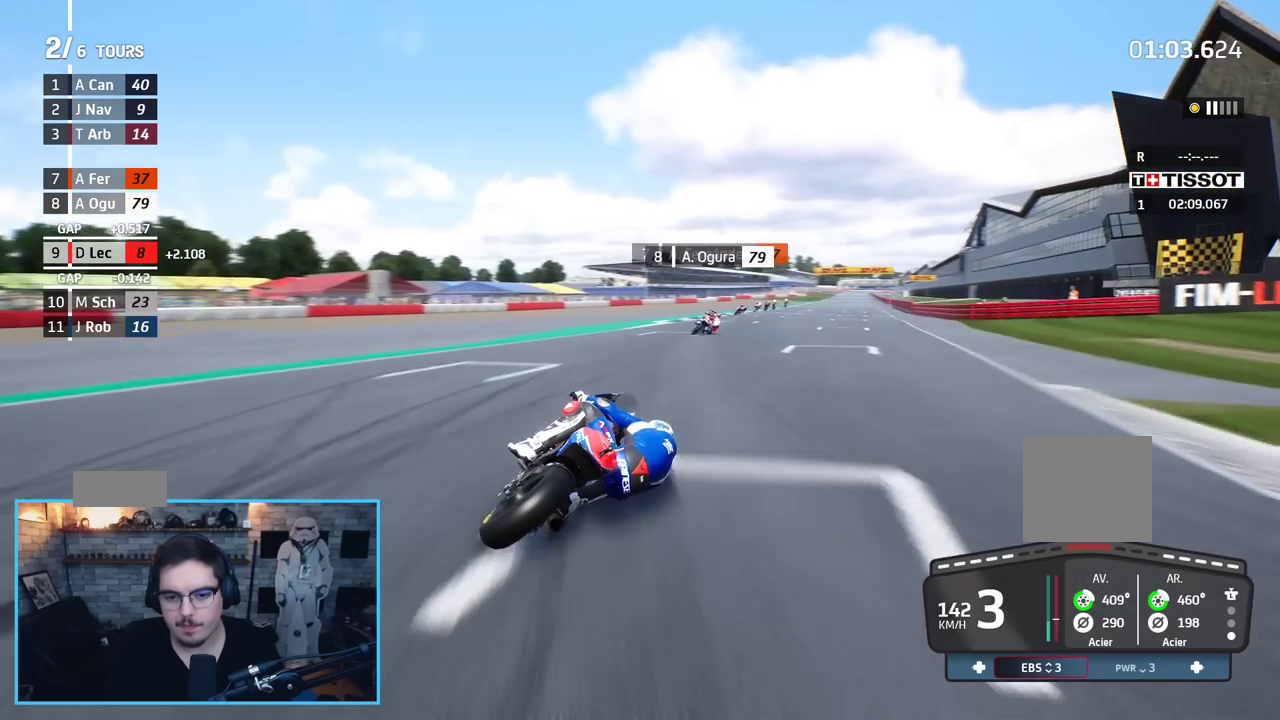
{"buttons": ["R2"], "left_stick": "up-right", "right_stick": "center", "events": []}
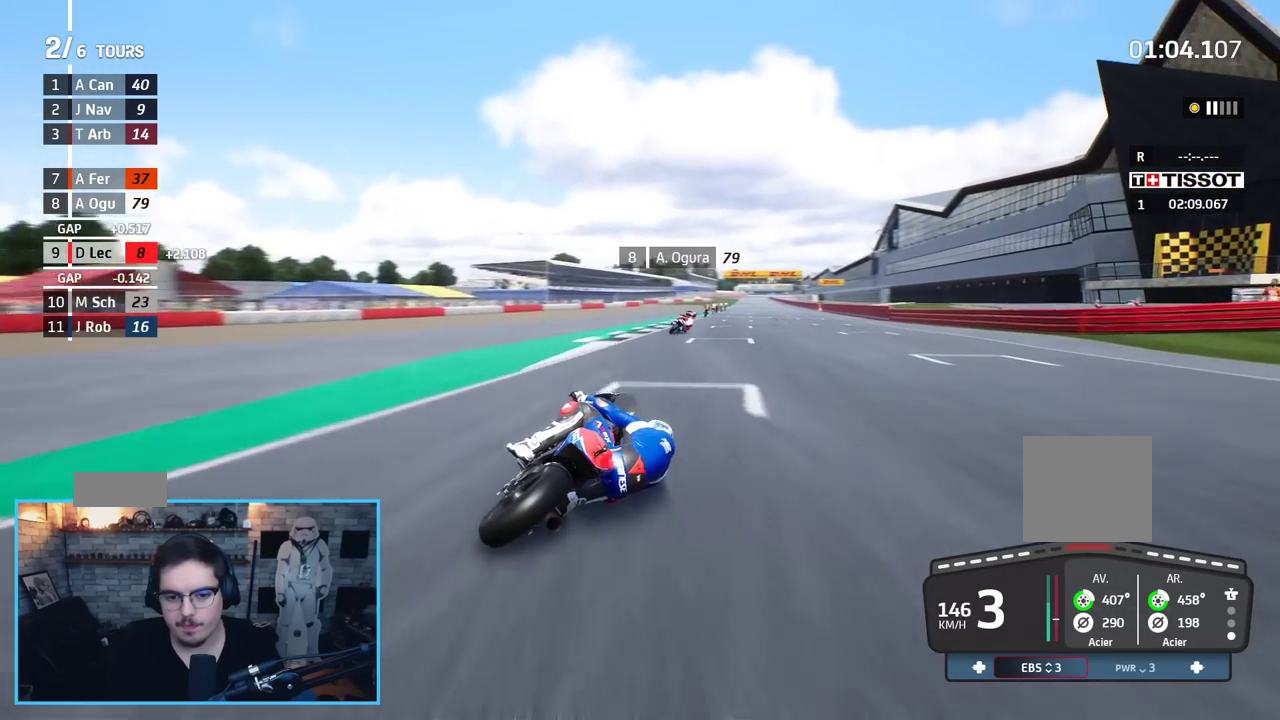
{"buttons": ["R2"], "left_stick": "up", "right_stick": "center", "events": [[483, "left_stick", "up"]]}
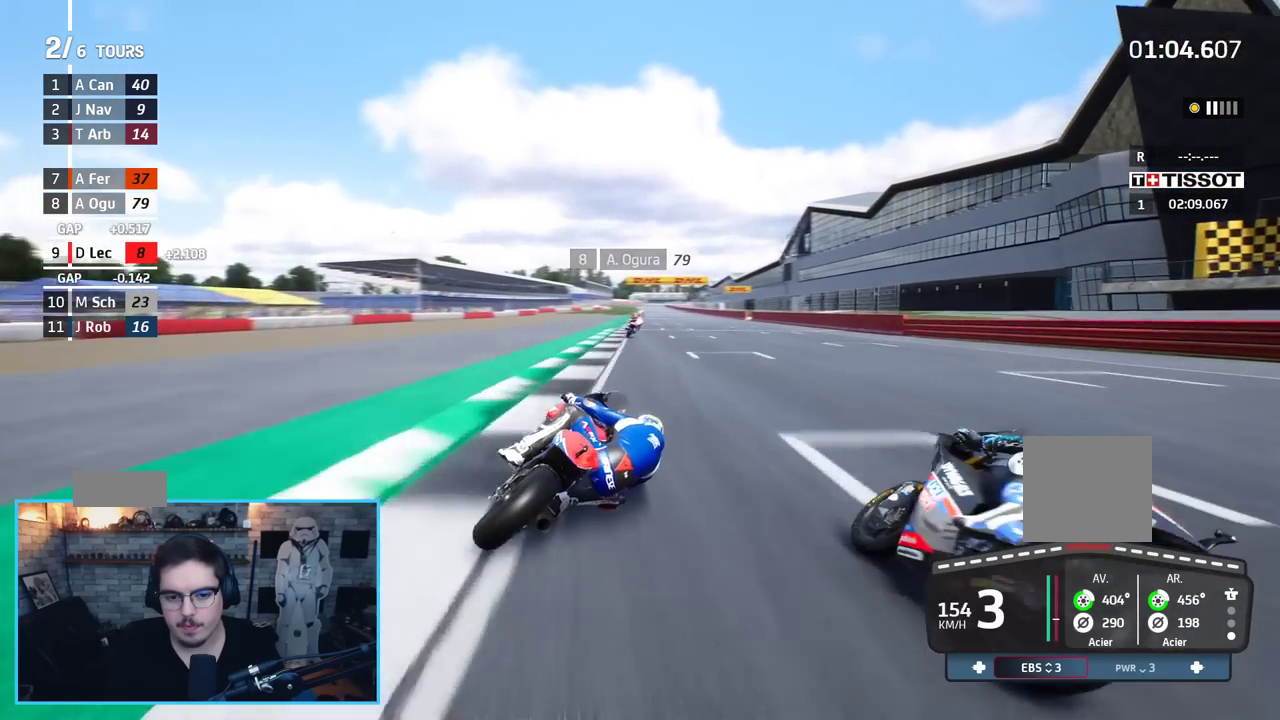
{"buttons": ["R2"], "left_stick": "up", "right_stick": "center", "events": []}